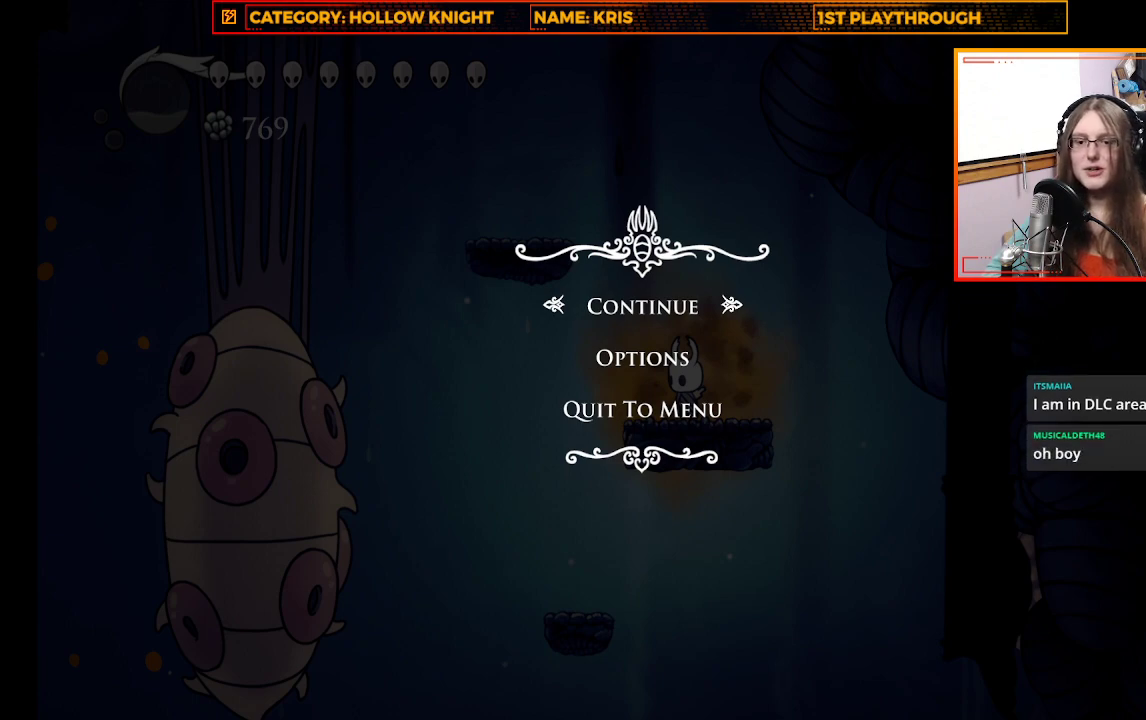
Gameplay with a controller (Xbox layout); each line is a JSON object with the inputs held at the frame after it. "events" lists button and stick changes between this image and that frame as [ms after this image, input, new state], when the widget could be followed in between.
{"buttons": [], "left_stick": "center", "right_stick": "center", "events": [[167, "A", "down"], [300, "A", "up"]]}
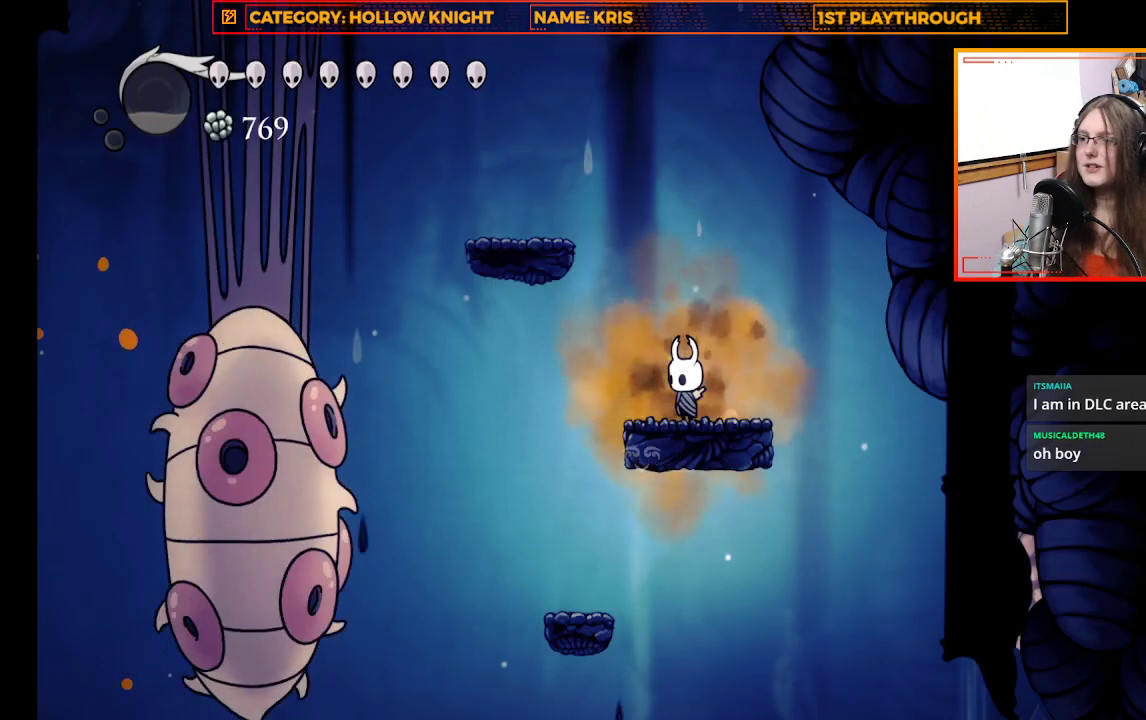
{"buttons": [], "left_stick": "center", "right_stick": "center", "events": []}
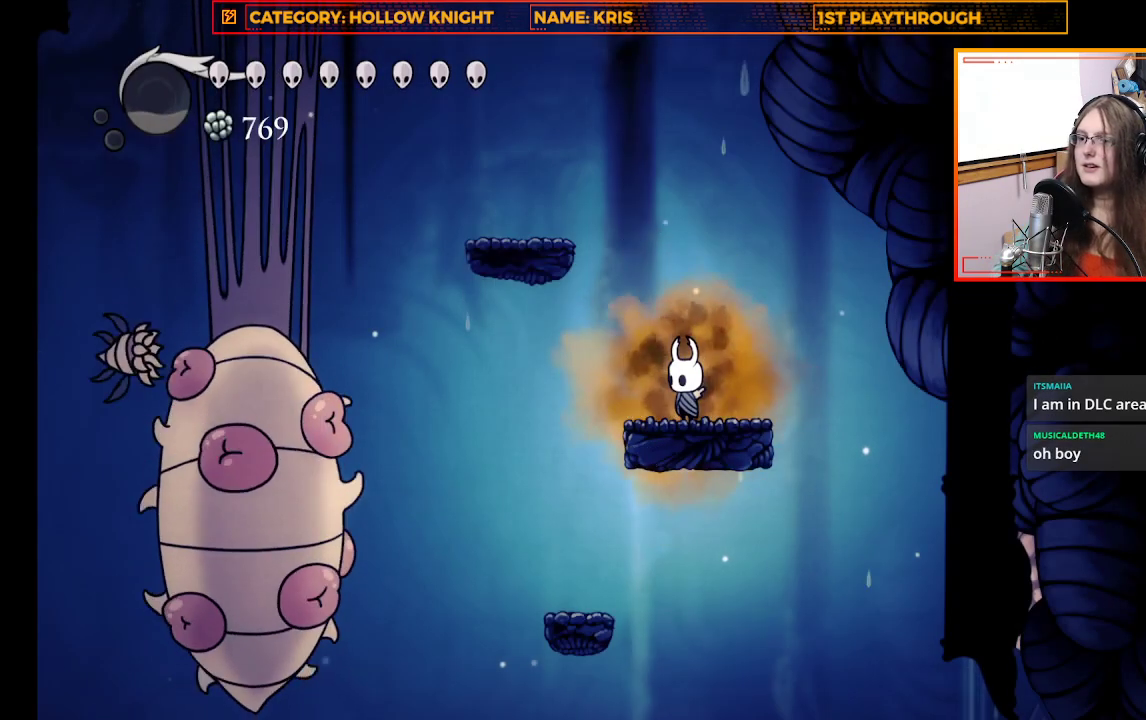
{"buttons": [], "left_stick": "center", "right_stick": "center", "events": []}
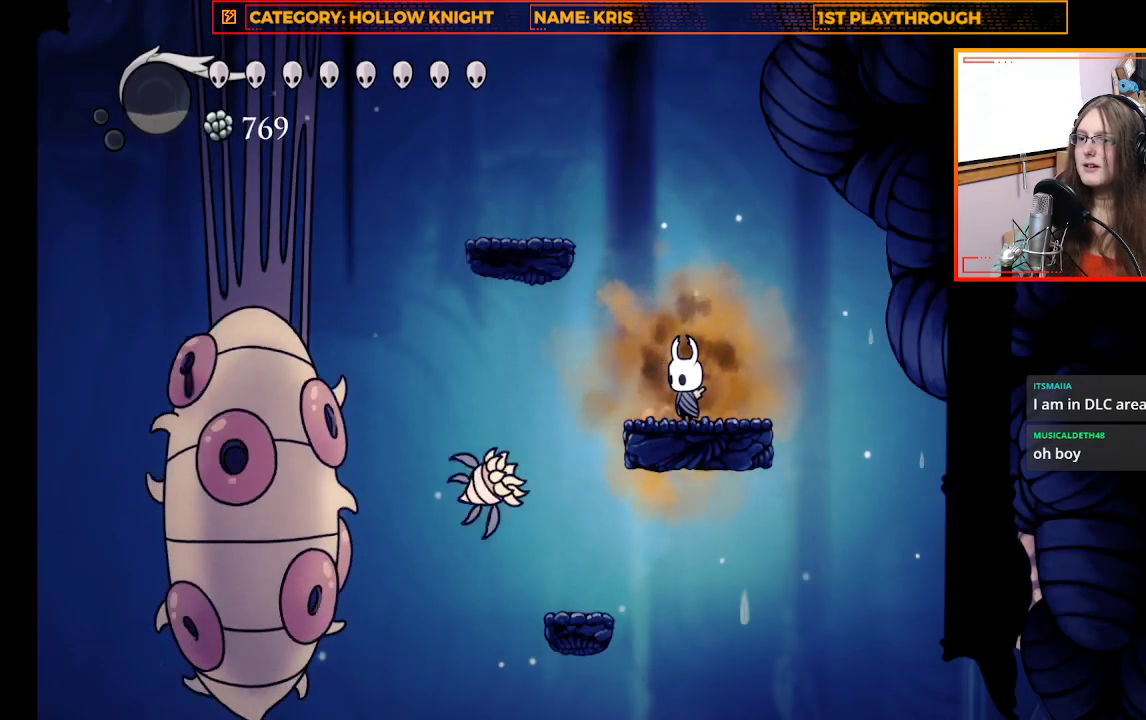
{"buttons": [], "left_stick": "center", "right_stick": "center", "events": [[133, "X", "down"], [300, "X", "up"]]}
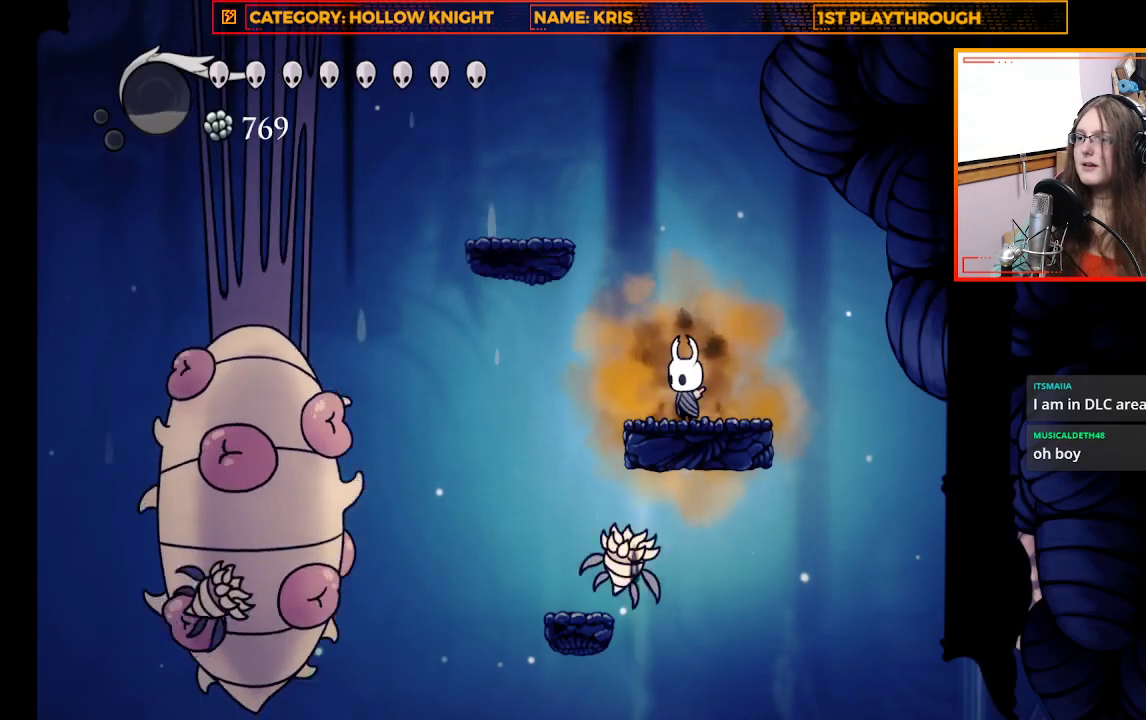
{"buttons": [], "left_stick": "center", "right_stick": "center", "events": []}
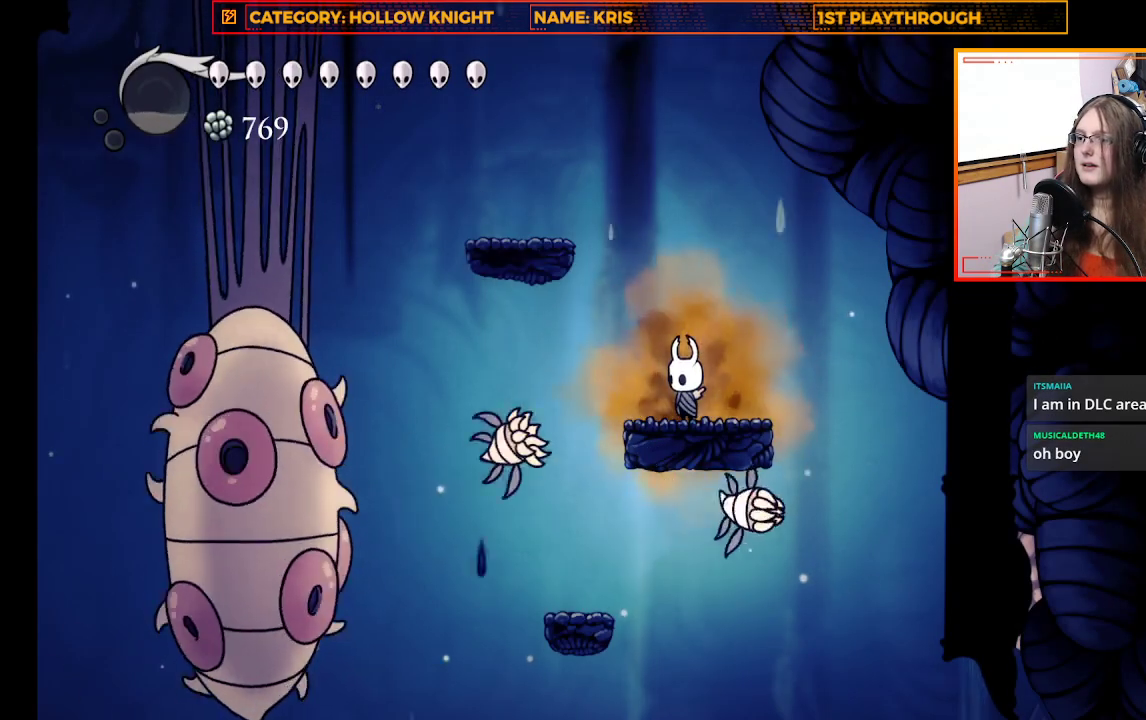
{"buttons": [], "left_stick": "right", "right_stick": "center", "events": [[133, "X", "down"], [267, "X", "up"], [467, "left_stick", "right"]]}
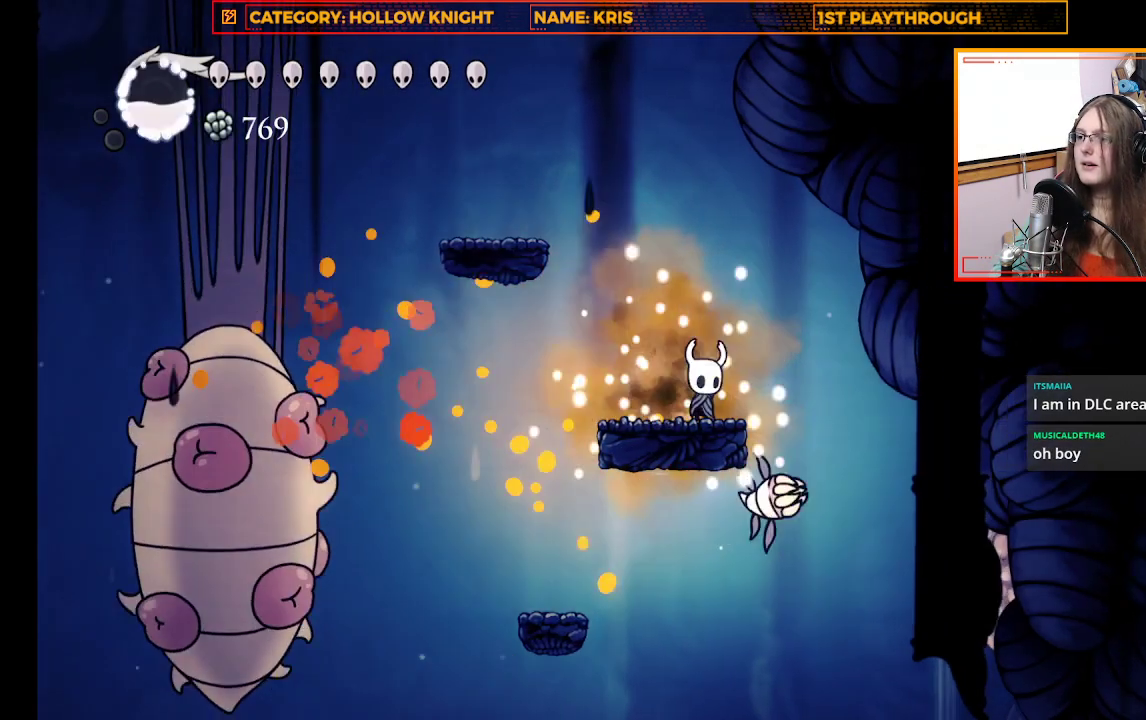
{"buttons": [], "left_stick": "center", "right_stick": "center", "events": [[67, "left_stick", "center"], [100, "X", "down"], [267, "X", "up"]]}
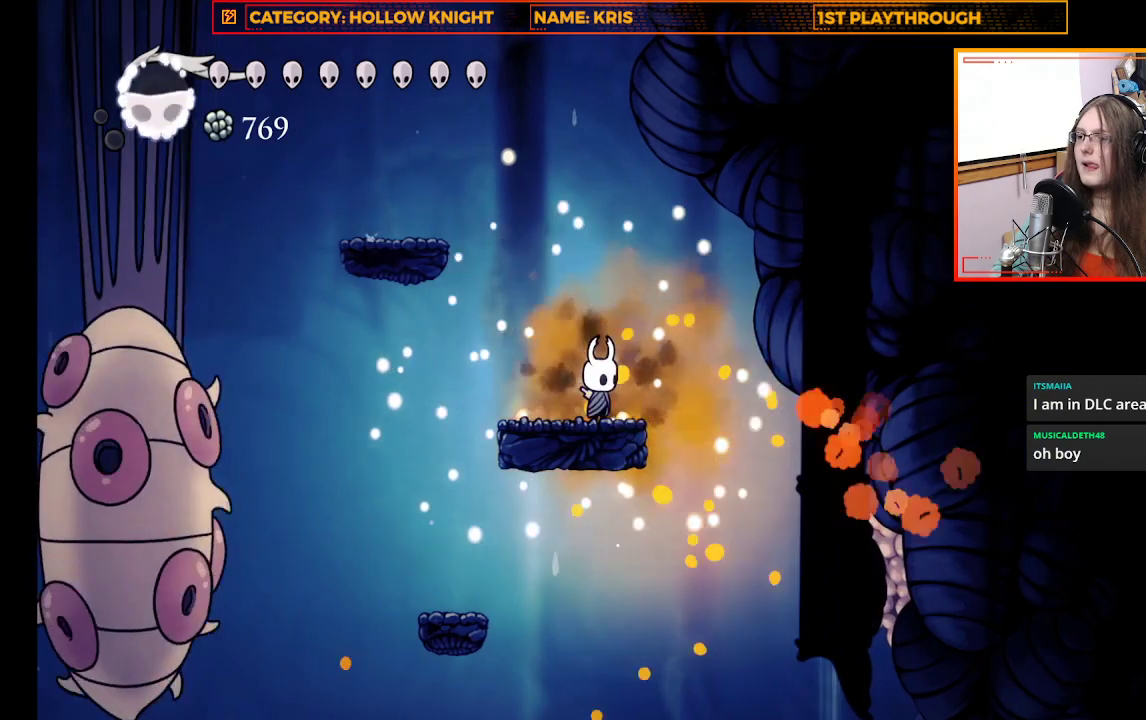
{"buttons": ["B"], "left_stick": "center", "right_stick": "center", "events": [[200, "left_stick", "up-left"], [333, "left_stick", "center"], [467, "B", "down"]]}
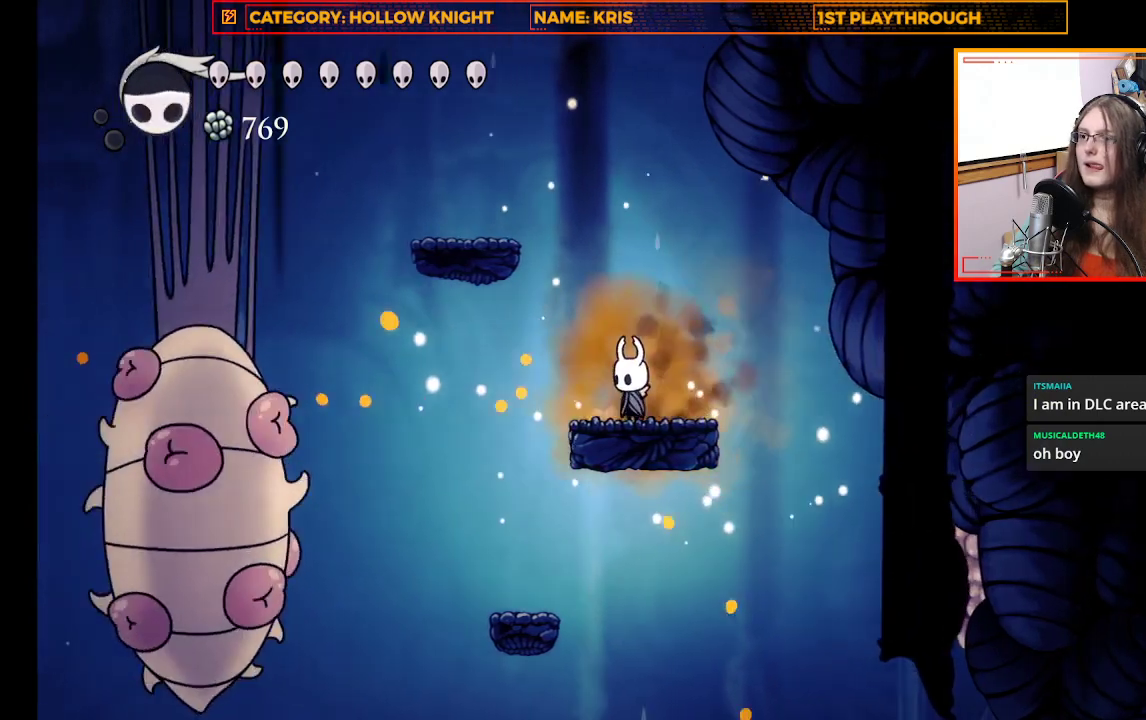
{"buttons": [], "left_stick": "up-left", "right_stick": "center", "events": [[67, "B", "up"], [400, "left_stick", "up-left"]]}
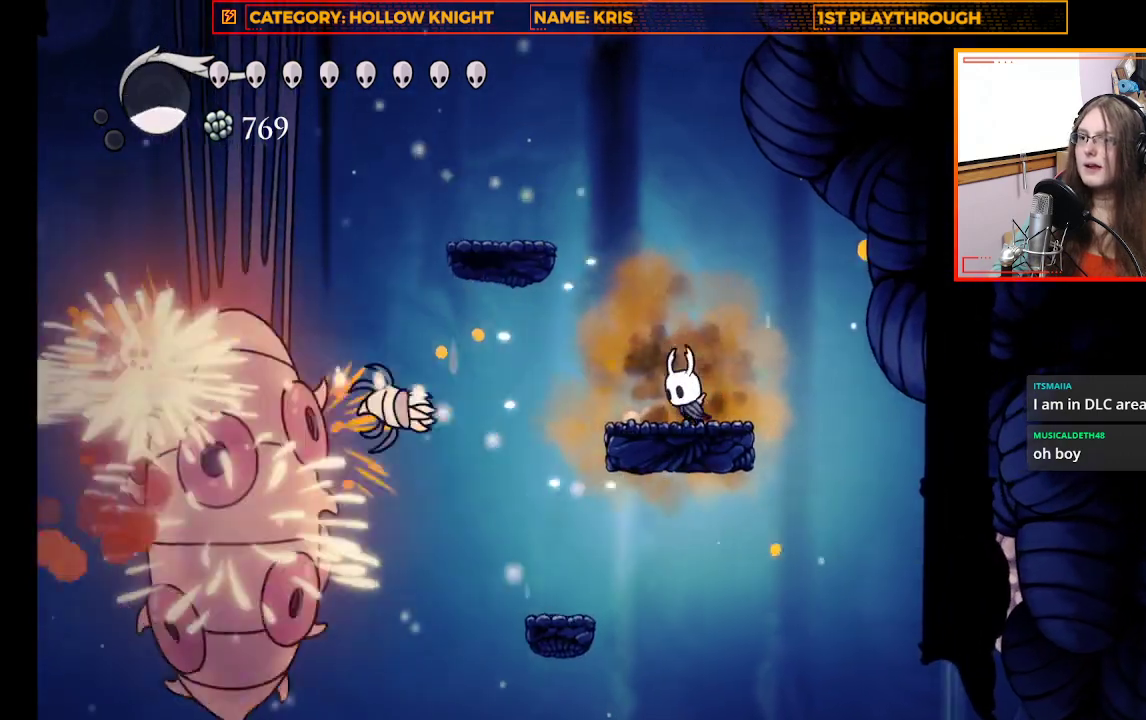
{"buttons": [], "left_stick": "center", "right_stick": "center", "events": [[67, "left_stick", "center"], [267, "left_stick", "up-left"], [333, "left_stick", "center"], [367, "X", "down"], [500, "X", "up"]]}
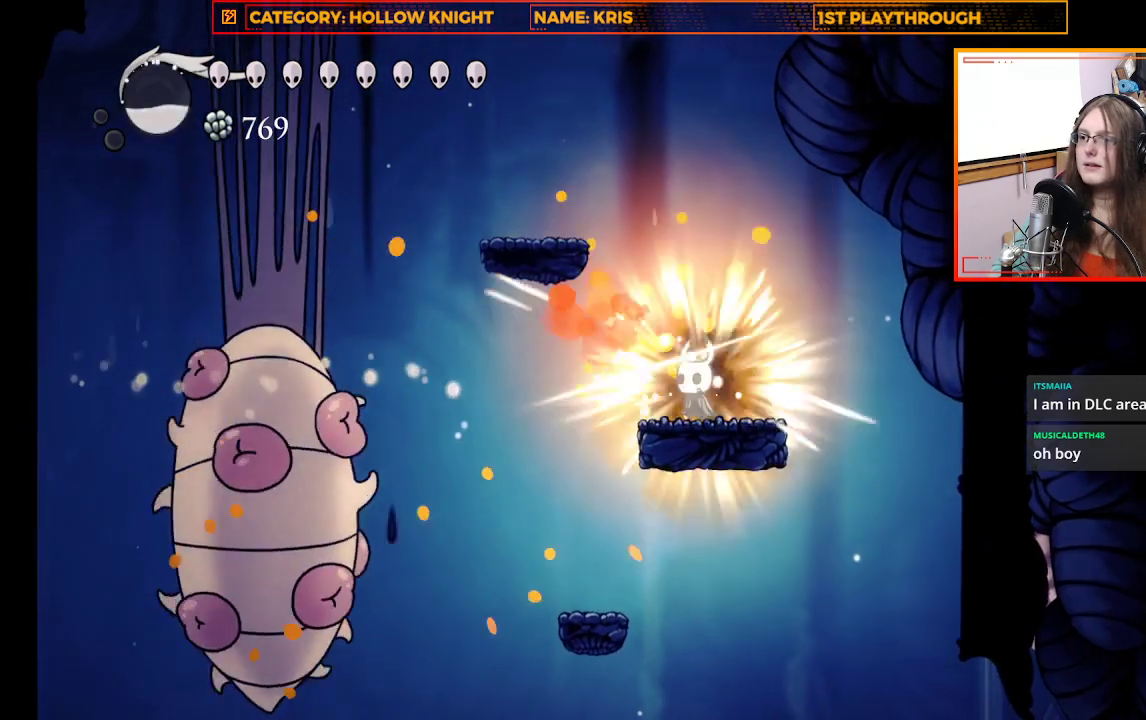
{"buttons": [], "left_stick": "center", "right_stick": "center", "events": [[400, "left_stick", "up-left"], [500, "left_stick", "center"]]}
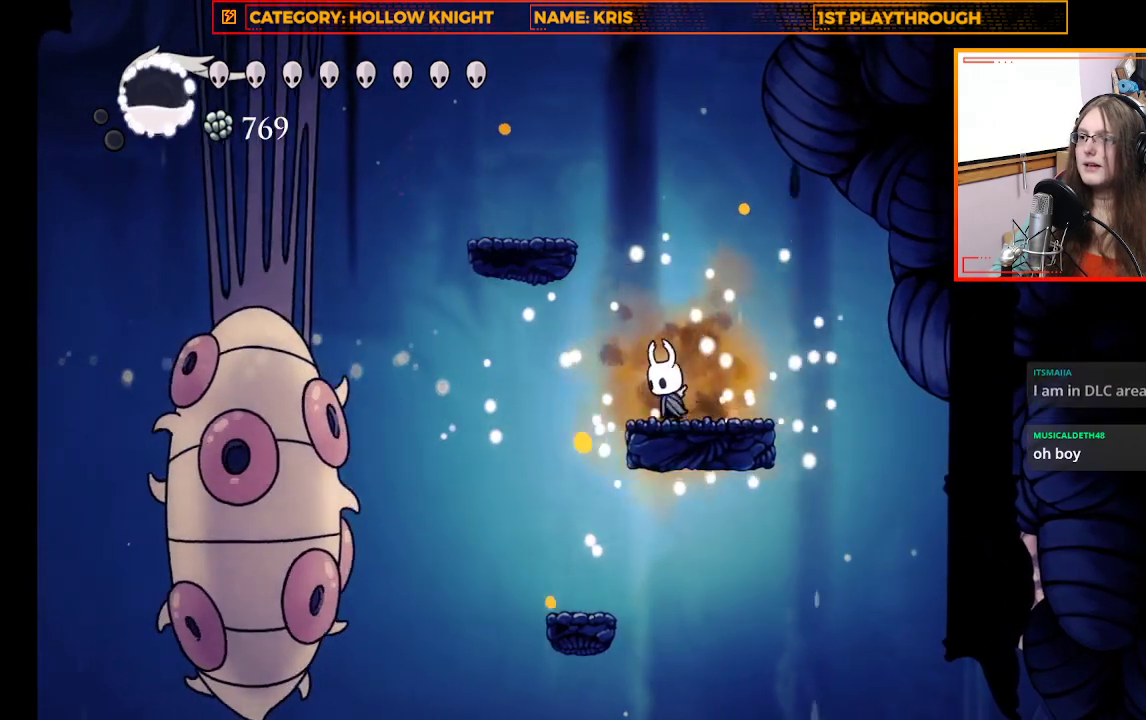
{"buttons": [], "left_stick": "center", "right_stick": "center", "events": []}
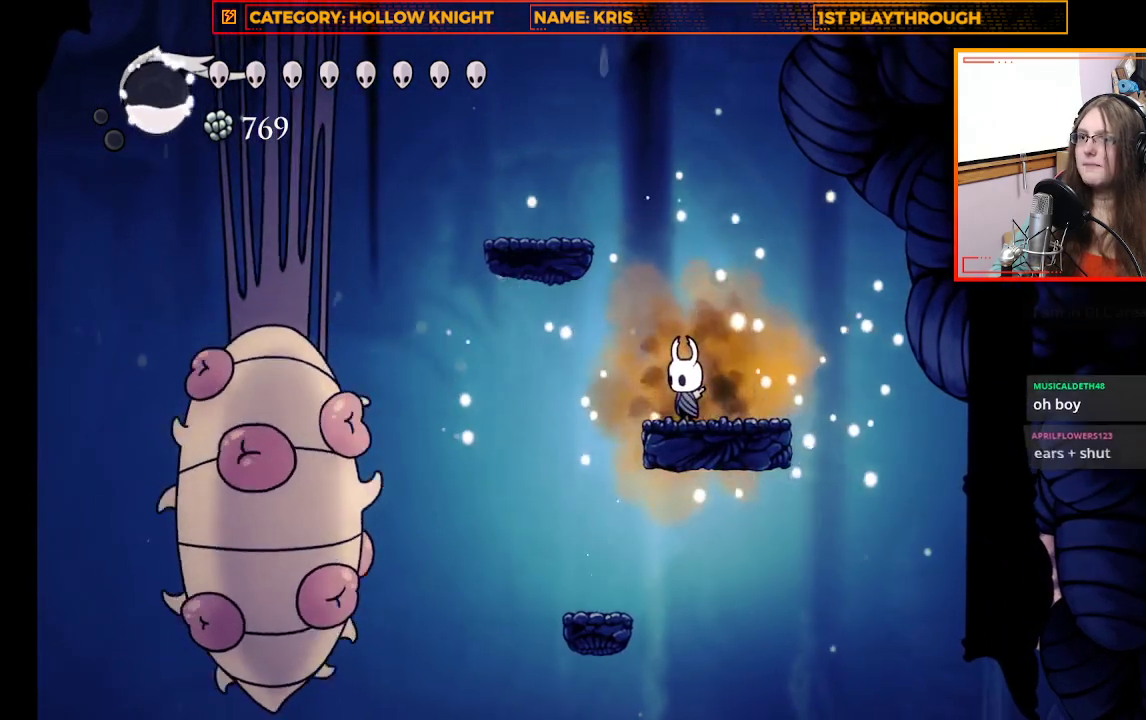
{"buttons": [], "left_stick": "center", "right_stick": "center", "events": [[33, "B", "down"], [100, "B", "up"]]}
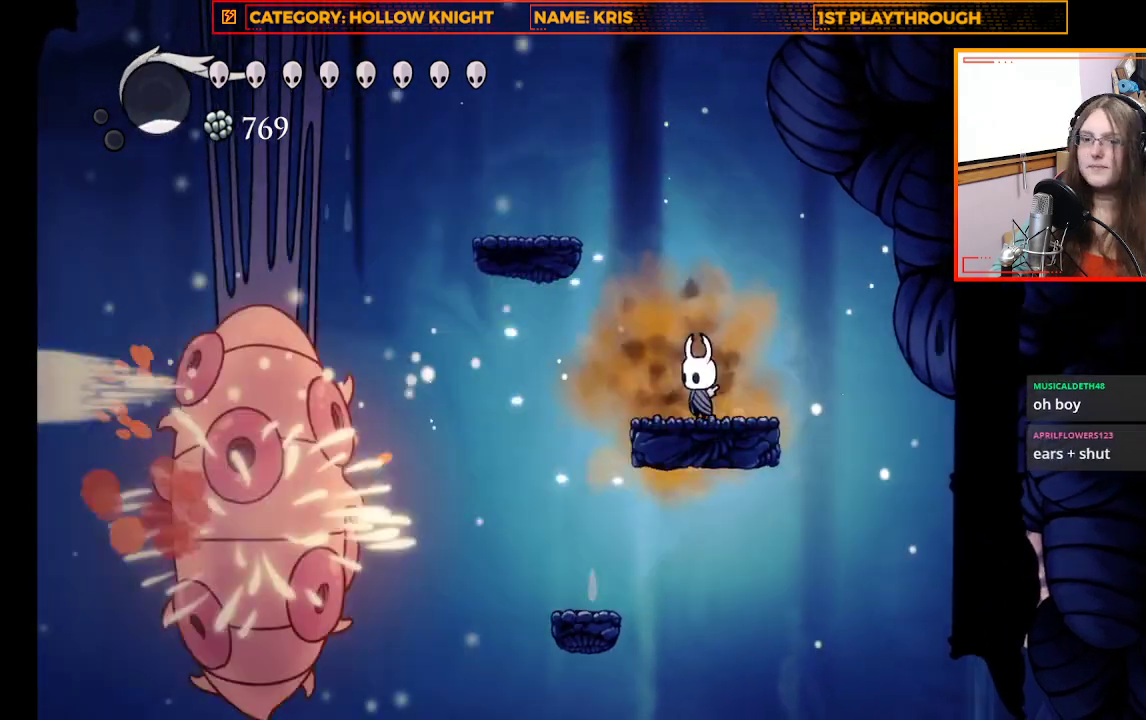
{"buttons": [], "left_stick": "center", "right_stick": "center", "events": []}
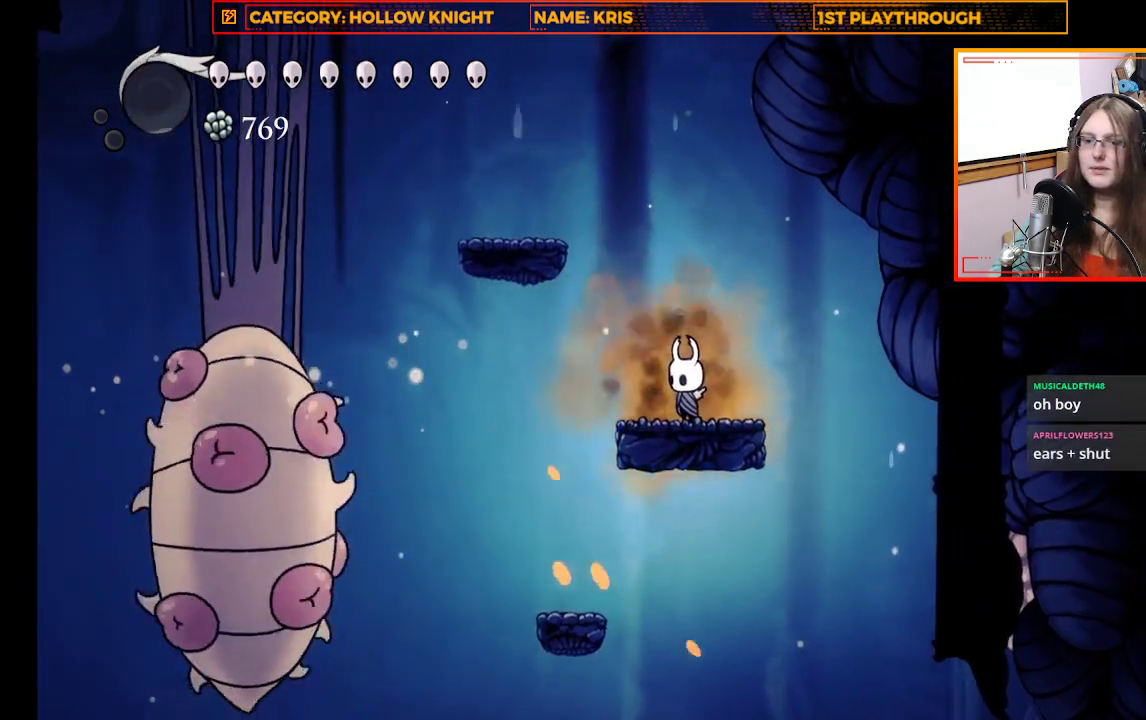
{"buttons": [], "left_stick": "center", "right_stick": "center", "events": []}
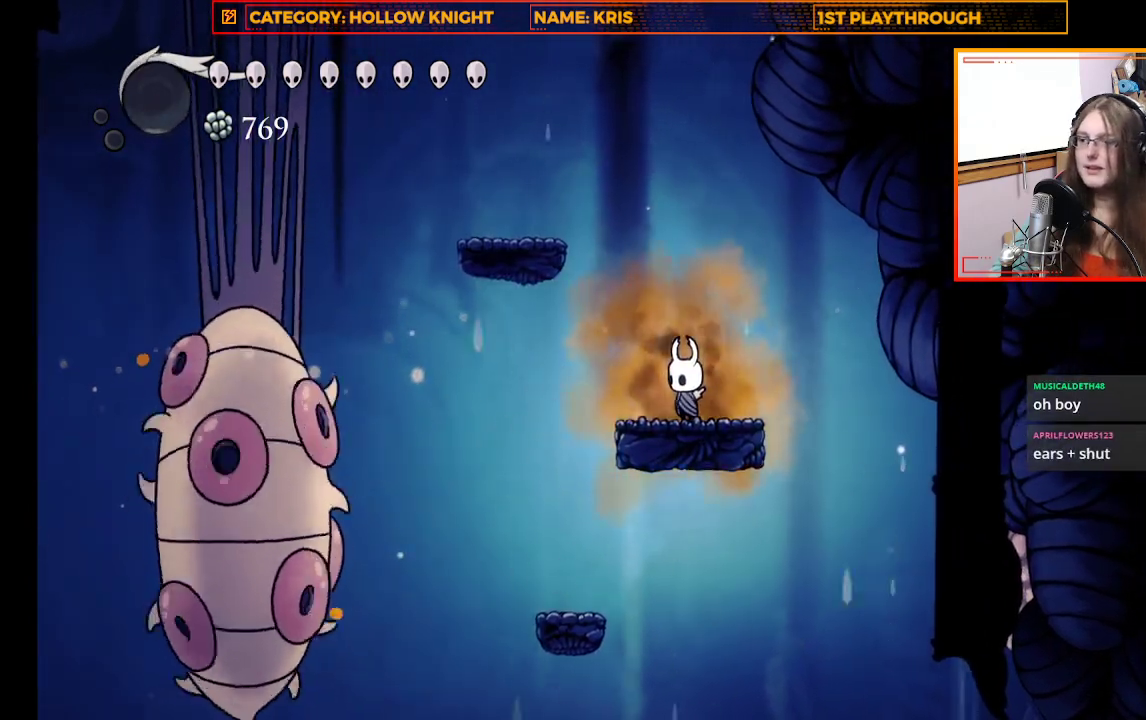
{"buttons": [], "left_stick": "center", "right_stick": "center", "events": []}
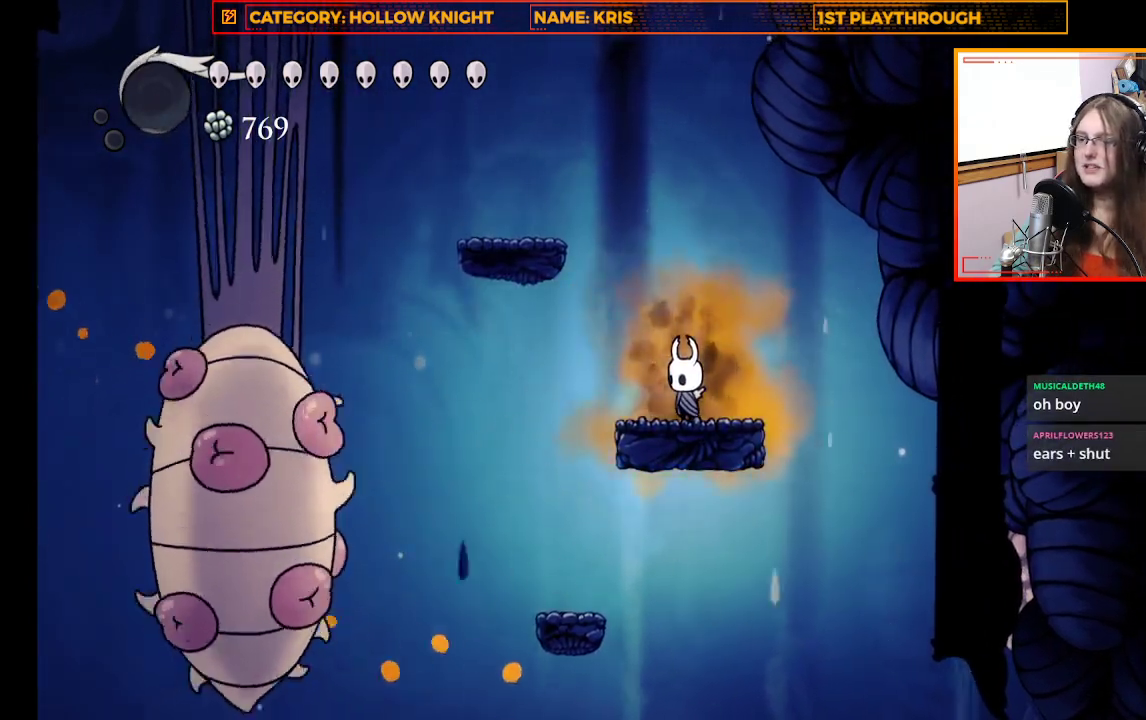
{"buttons": [], "left_stick": "center", "right_stick": "center", "events": []}
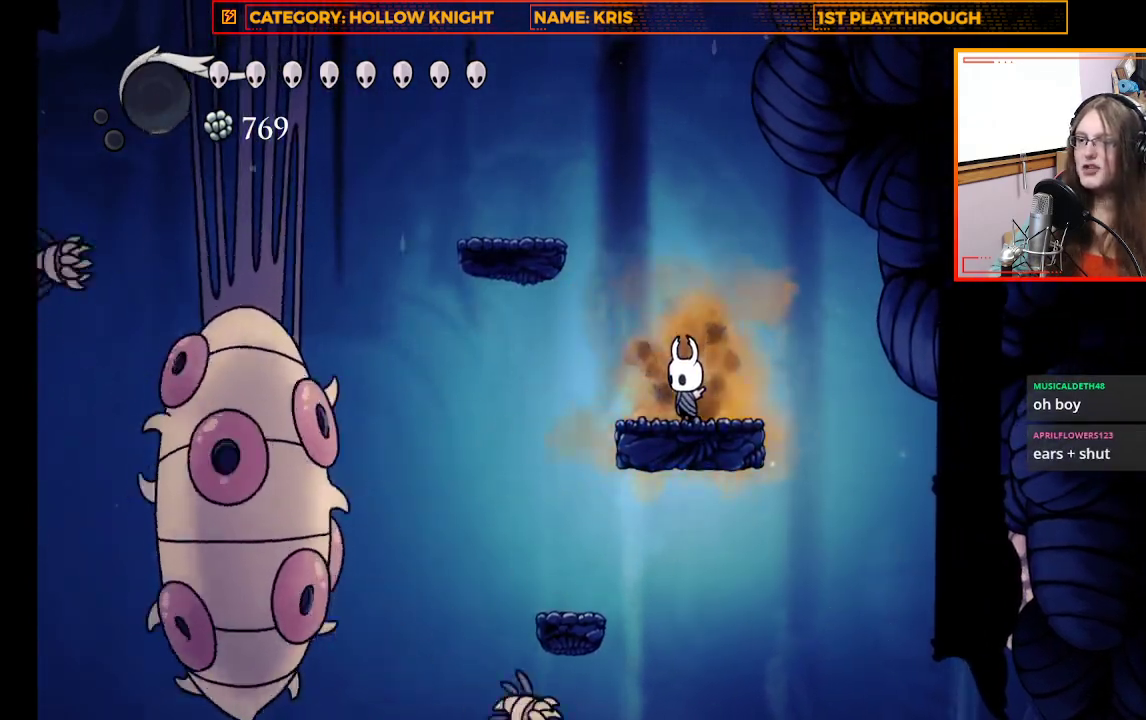
{"buttons": [], "left_stick": "center", "right_stick": "center", "events": []}
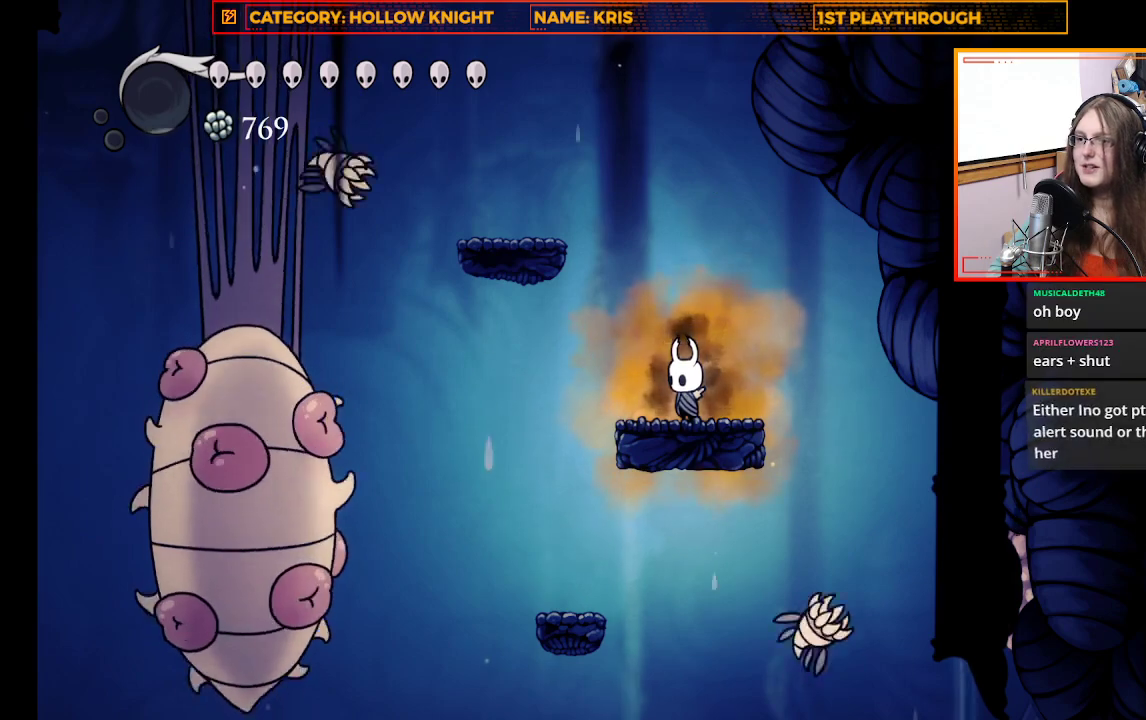
{"buttons": [], "left_stick": "center", "right_stick": "center", "events": [[367, "left_stick", "up-right"], [433, "left_stick", "center"]]}
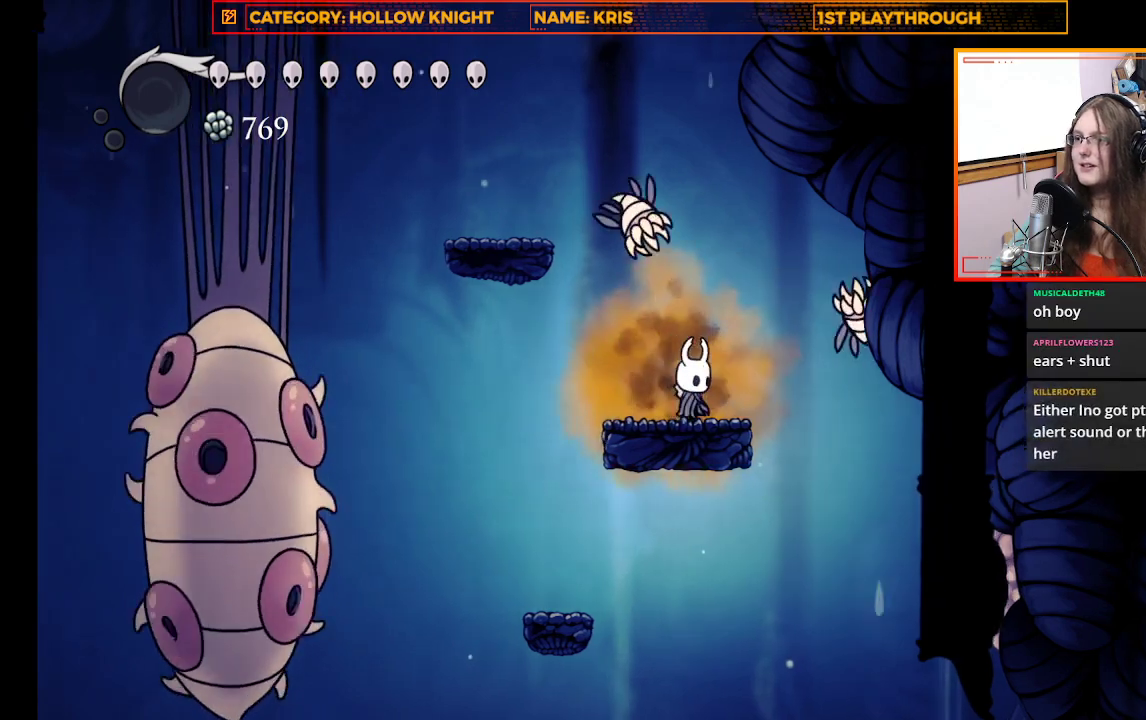
{"buttons": [], "left_stick": "center", "right_stick": "center", "events": [[100, "X", "down"], [300, "X", "up"]]}